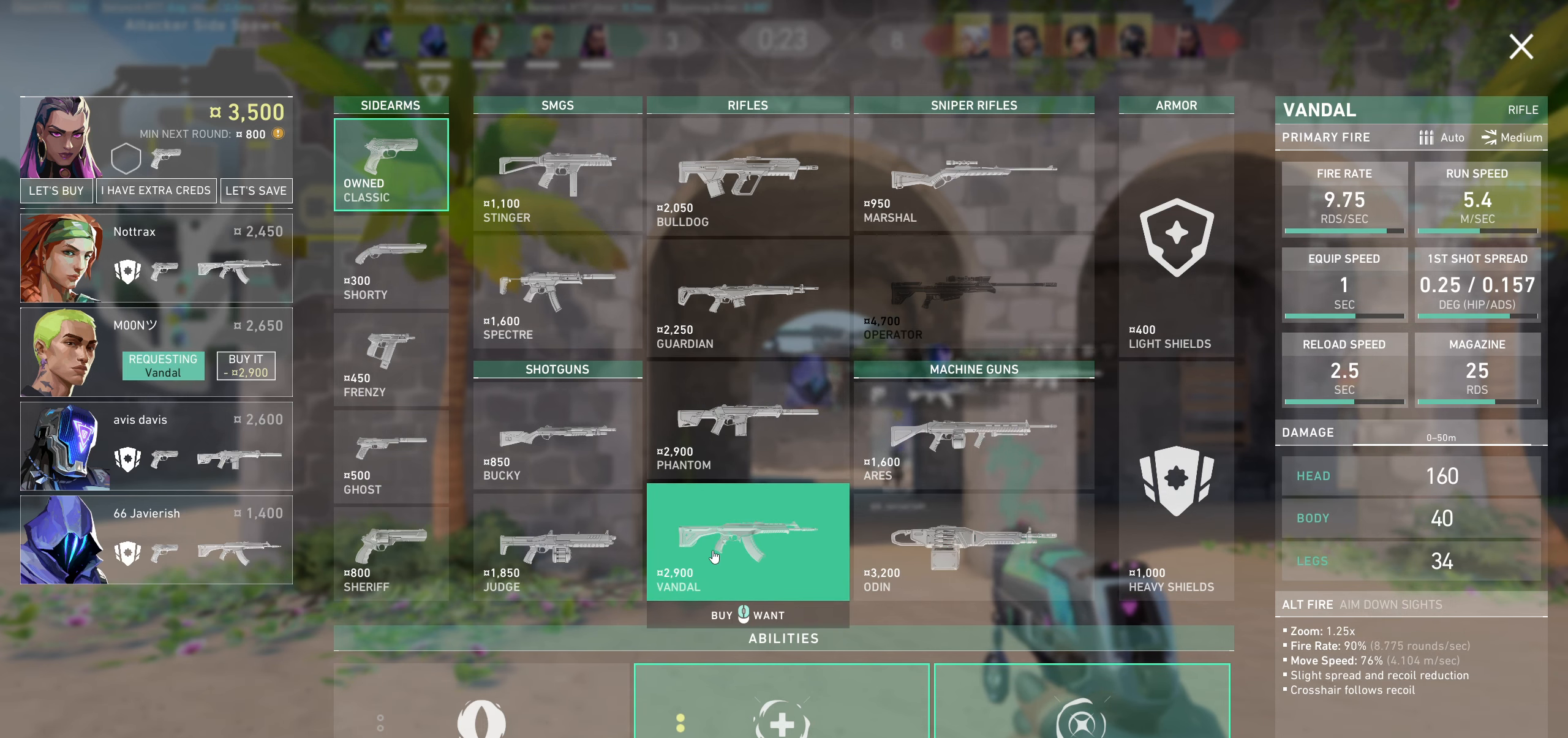
Gameplay with keyboard and mouse; each line is a JSON object with the keys and mouse buttons held at the frame after it. "events" lists presses ("down") and releases ("up") of "a", "ctrl", "d", "e", "q", "s", "shift", "space", "w", "mouse_left", "mouse_wheel", "mouse_right" and "mouse_mb4" between this image and that frame as [ms after this image, input, new state], when the widget could be followed in between. "mouse_left", "mouse_wheel", "mouse_right", "mouse_mb4" = the "left", "wheel", "right", "mb4" buttons of the "mouse" list. No other keys are recorded. "wheel" means that the mouse wheel is clicked or scrolled. Not read: mouse_mb5 mouse_move.
{"keys": [], "mouse": [], "events": [[116, "mouse_left", "down"], [283, "mouse_left", "up"]]}
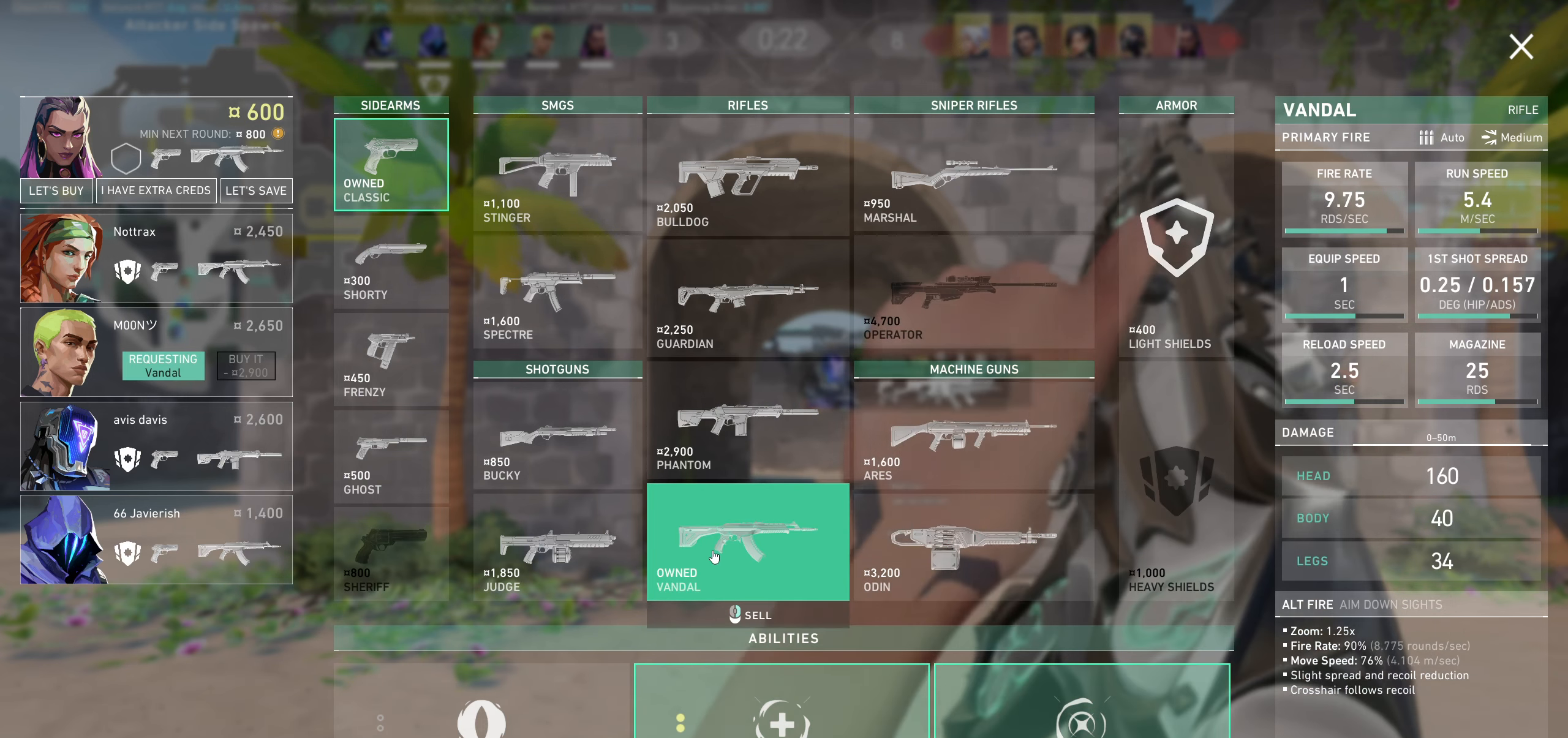
{"keys": [], "mouse": [], "events": []}
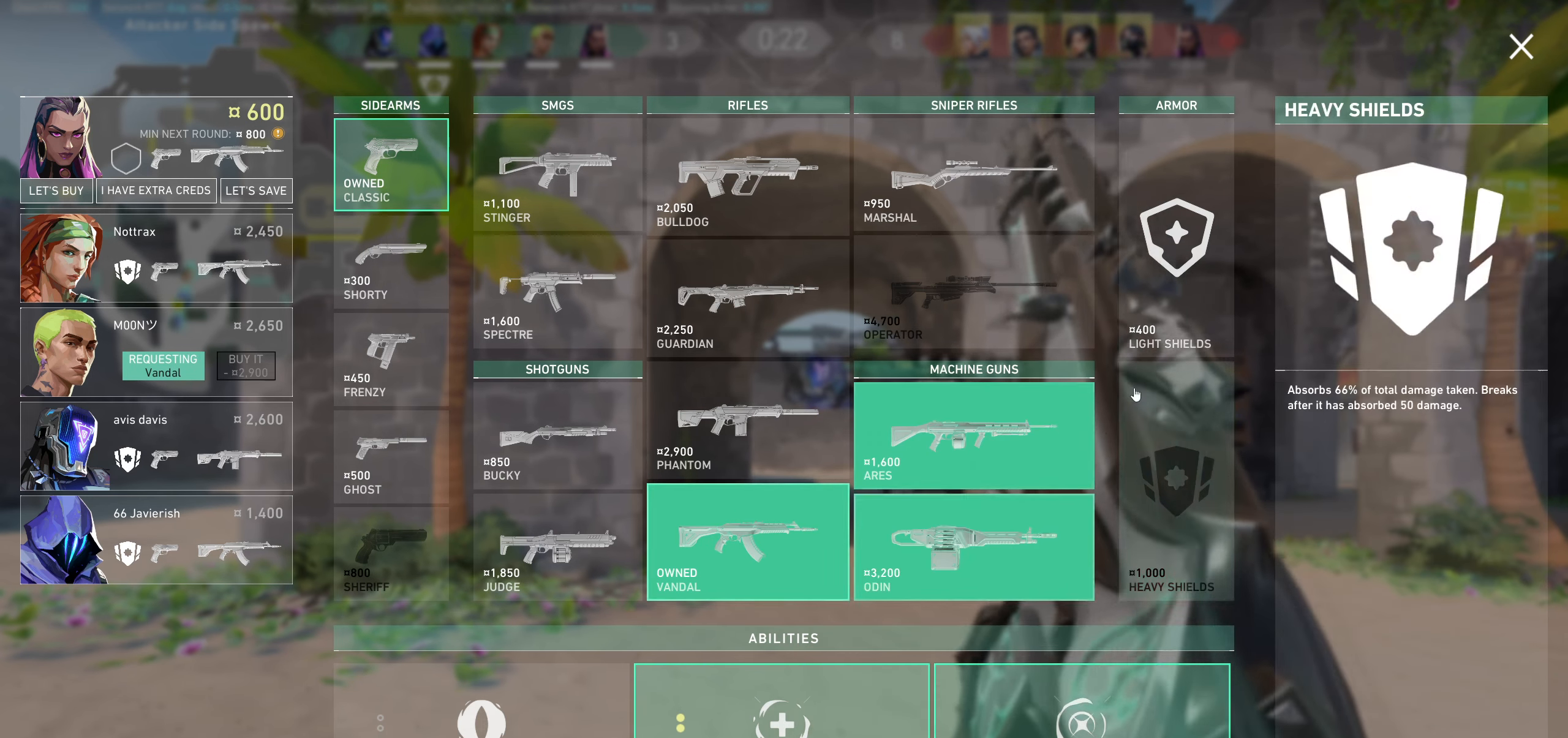
{"keys": [], "mouse": ["left"], "events": [[383, "mouse_left", "down"]]}
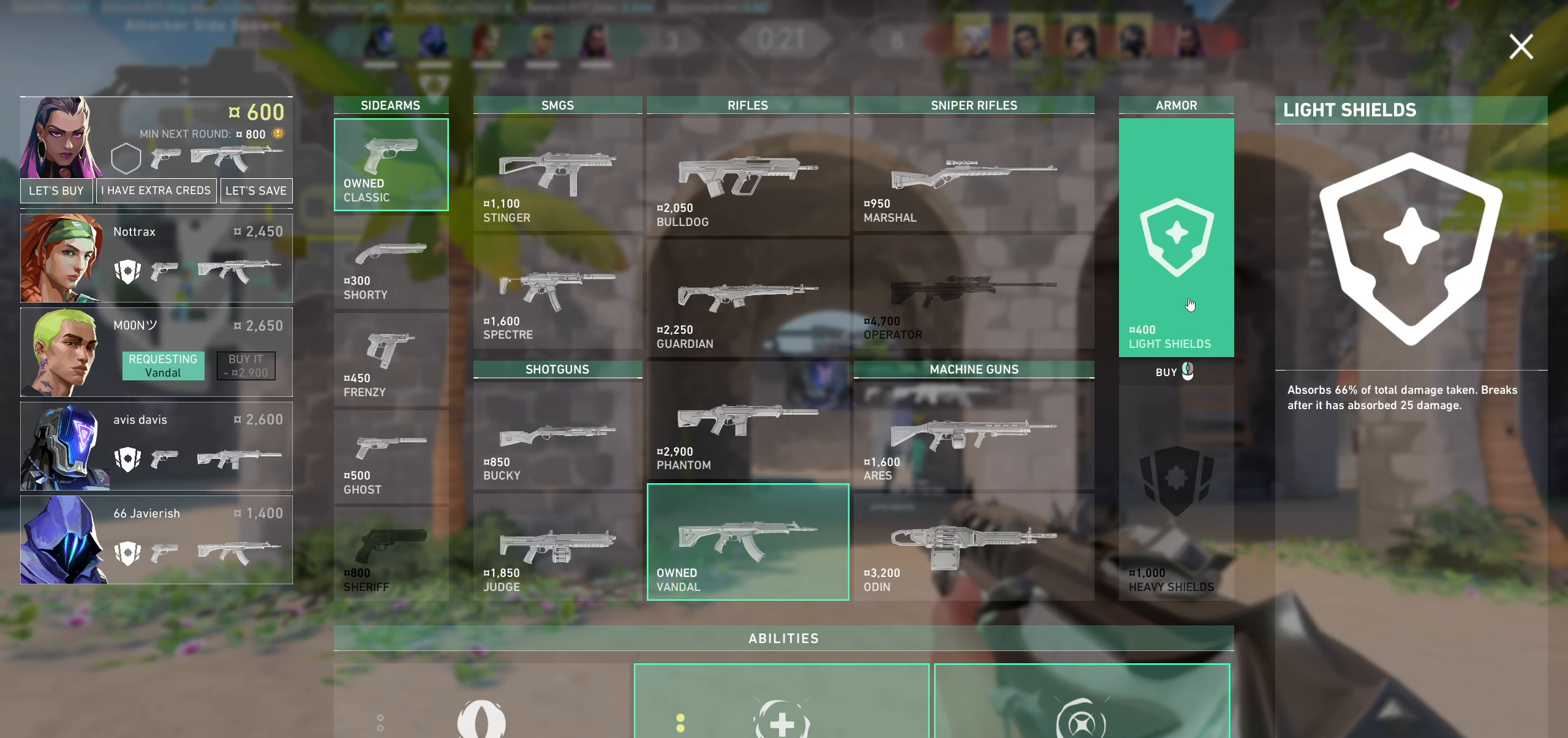
{"keys": [], "mouse": [], "events": [[16, "mouse_left", "up"]]}
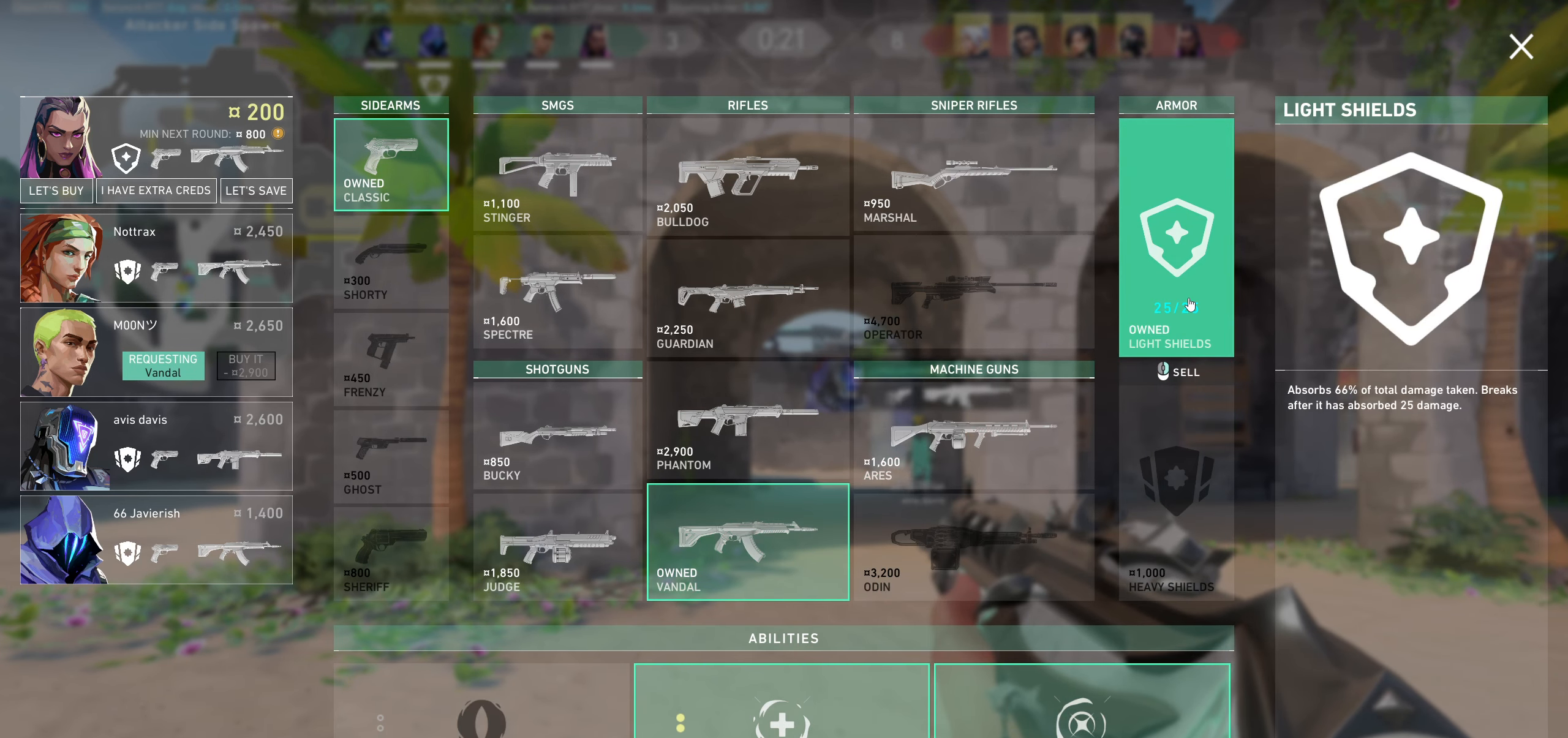
{"keys": [], "mouse": [], "events": []}
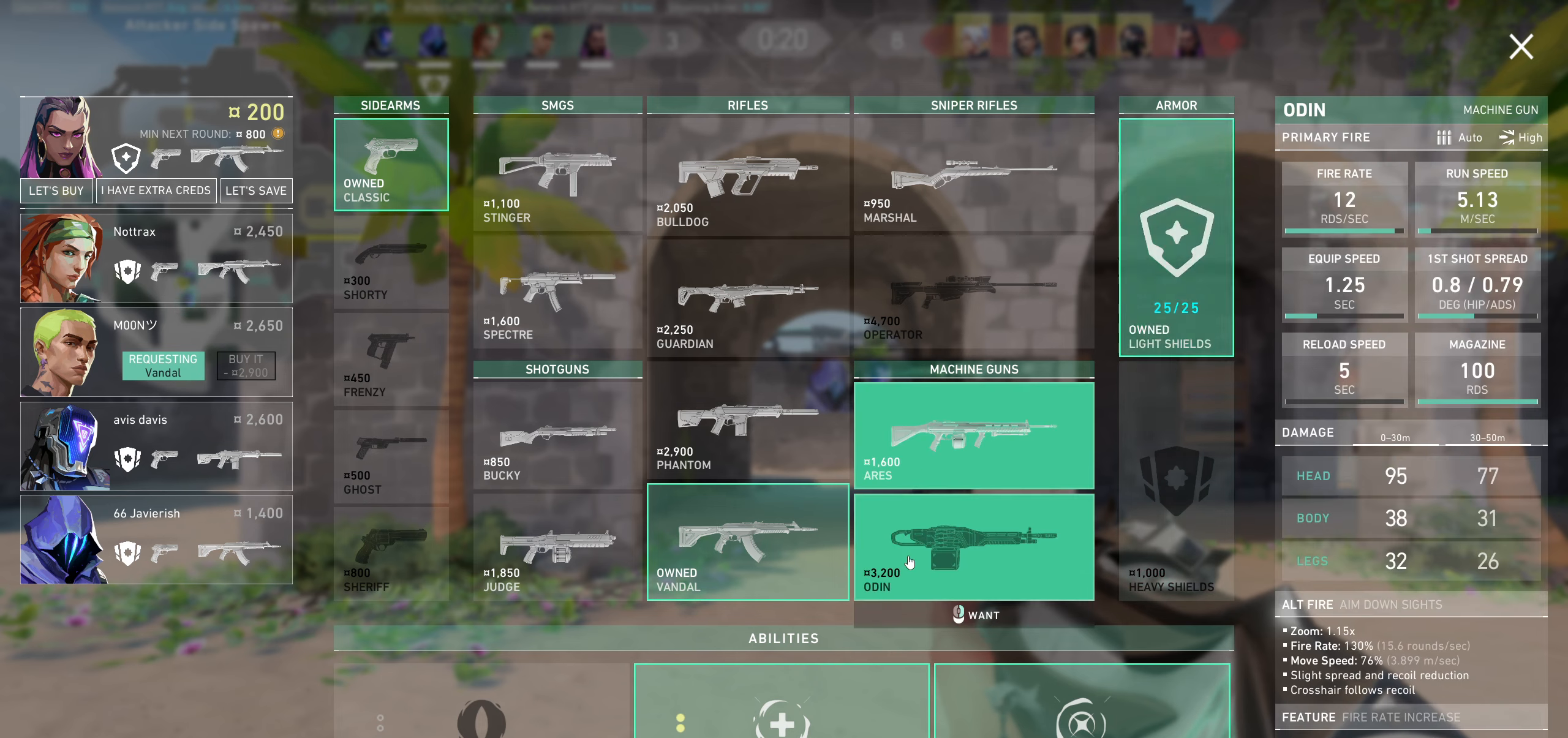
{"keys": [], "mouse": [], "events": []}
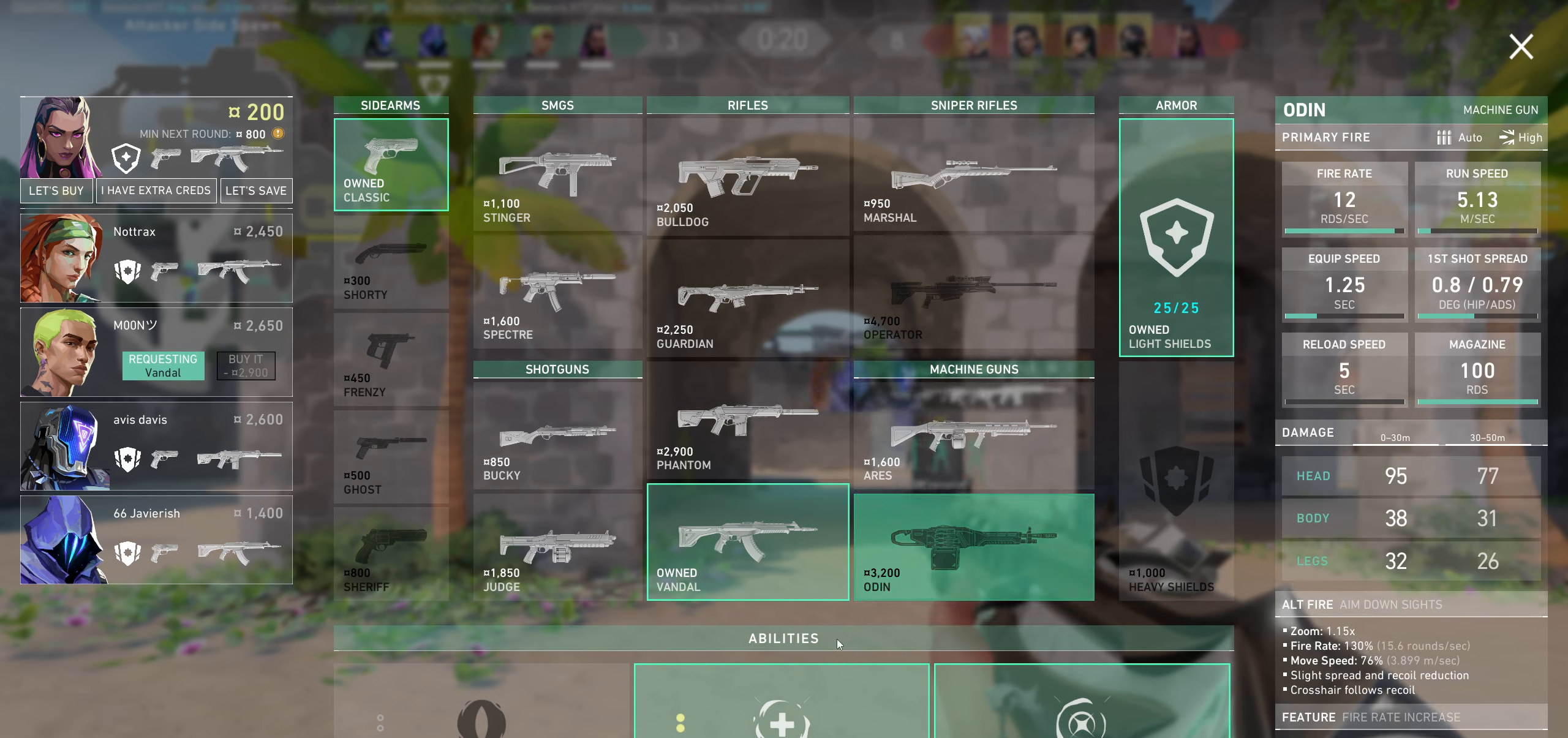
{"keys": [], "mouse": [], "events": []}
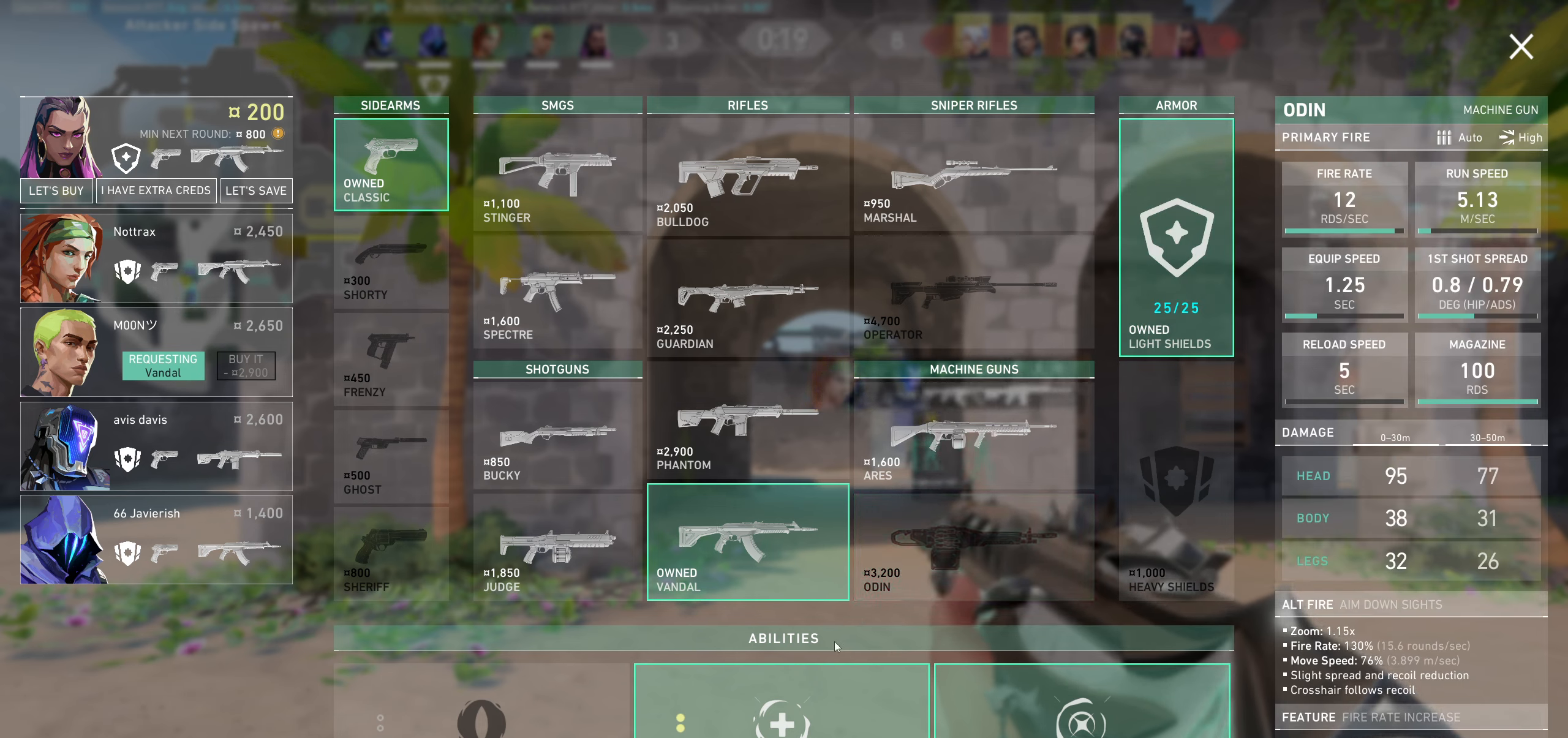
{"keys": [], "mouse": [], "events": []}
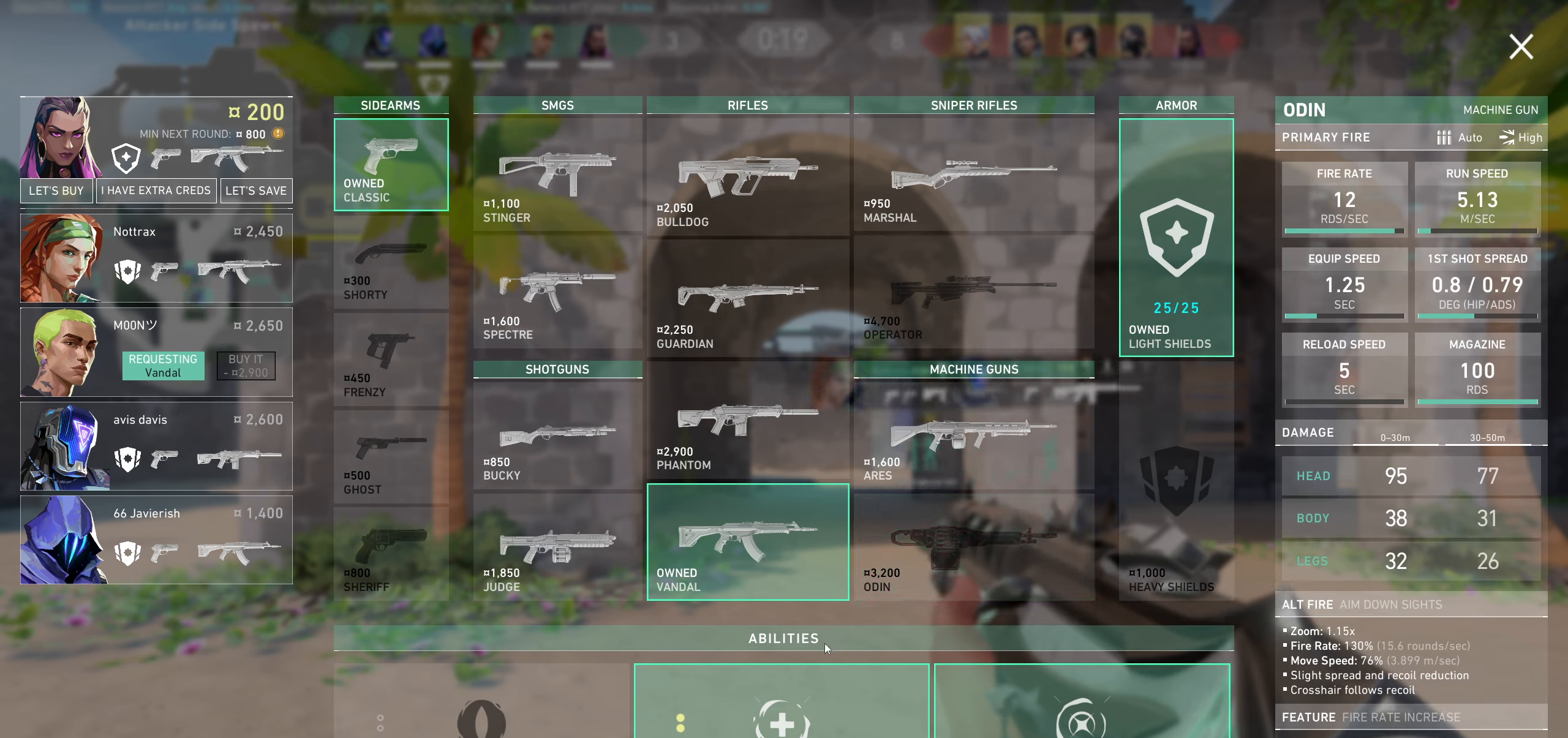
{"keys": [], "mouse": [], "events": []}
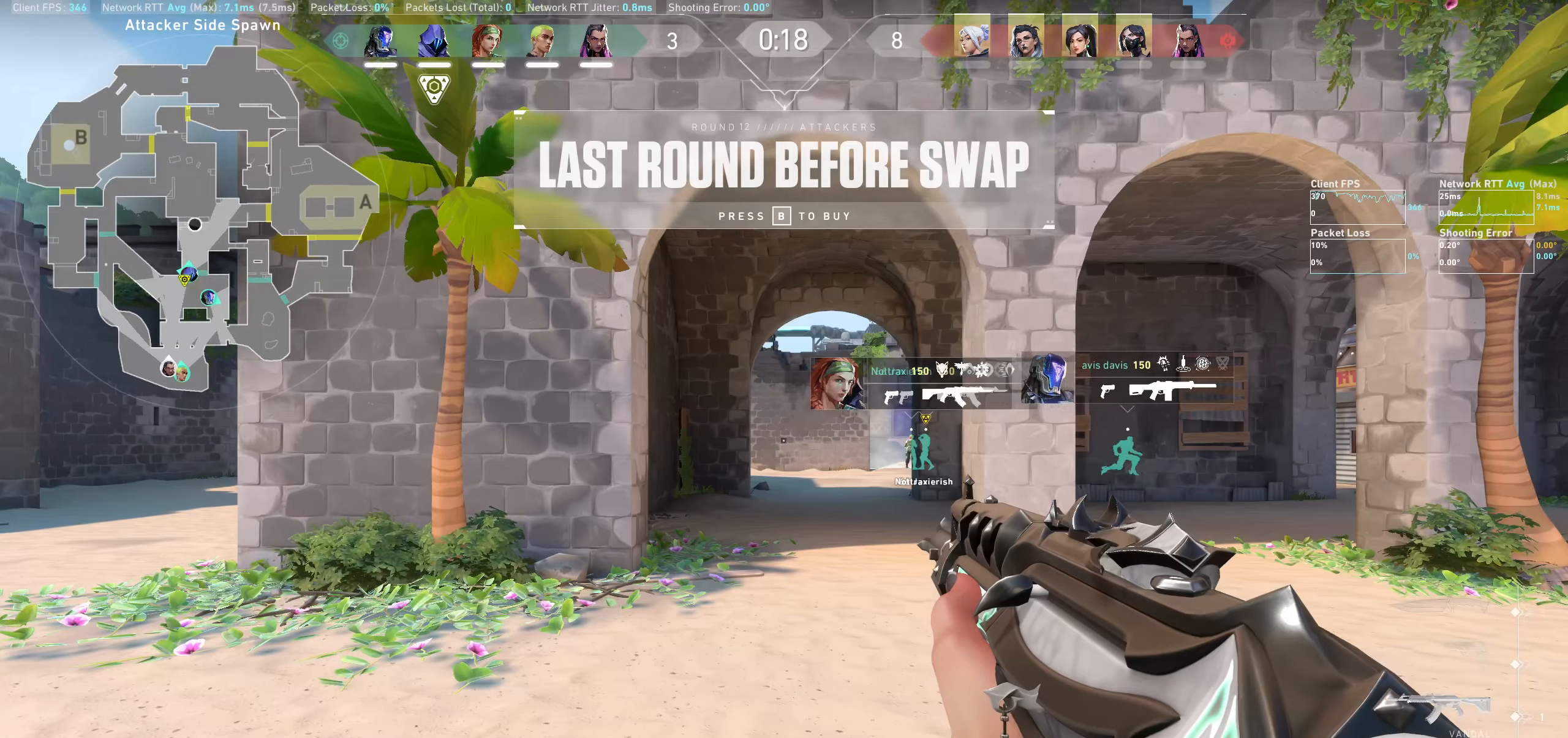
{"keys": ["d"], "mouse": [], "events": [[250, "d", "down"]]}
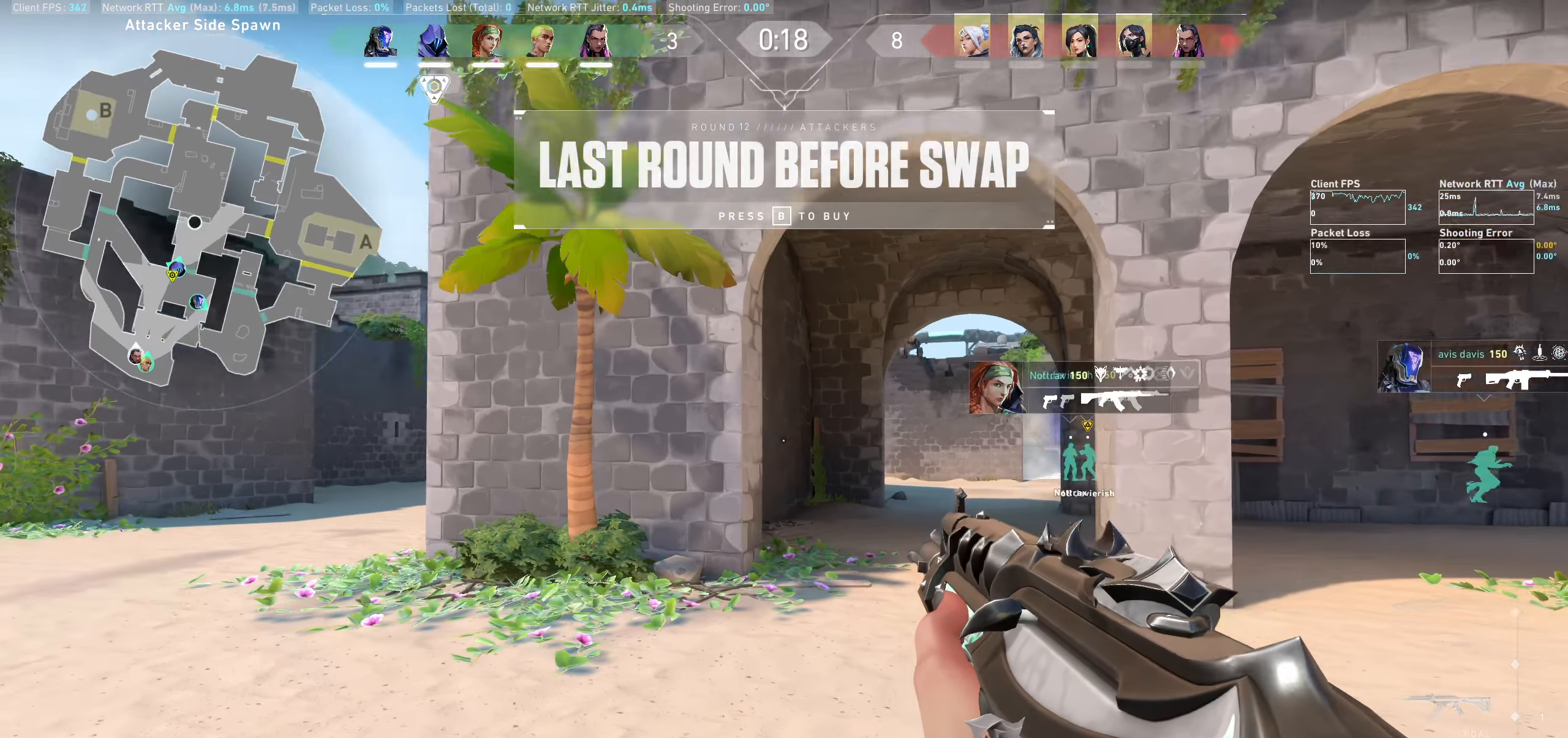
{"keys": ["w"], "mouse": [], "events": [[133, "w", "down"], [383, "d", "up"]]}
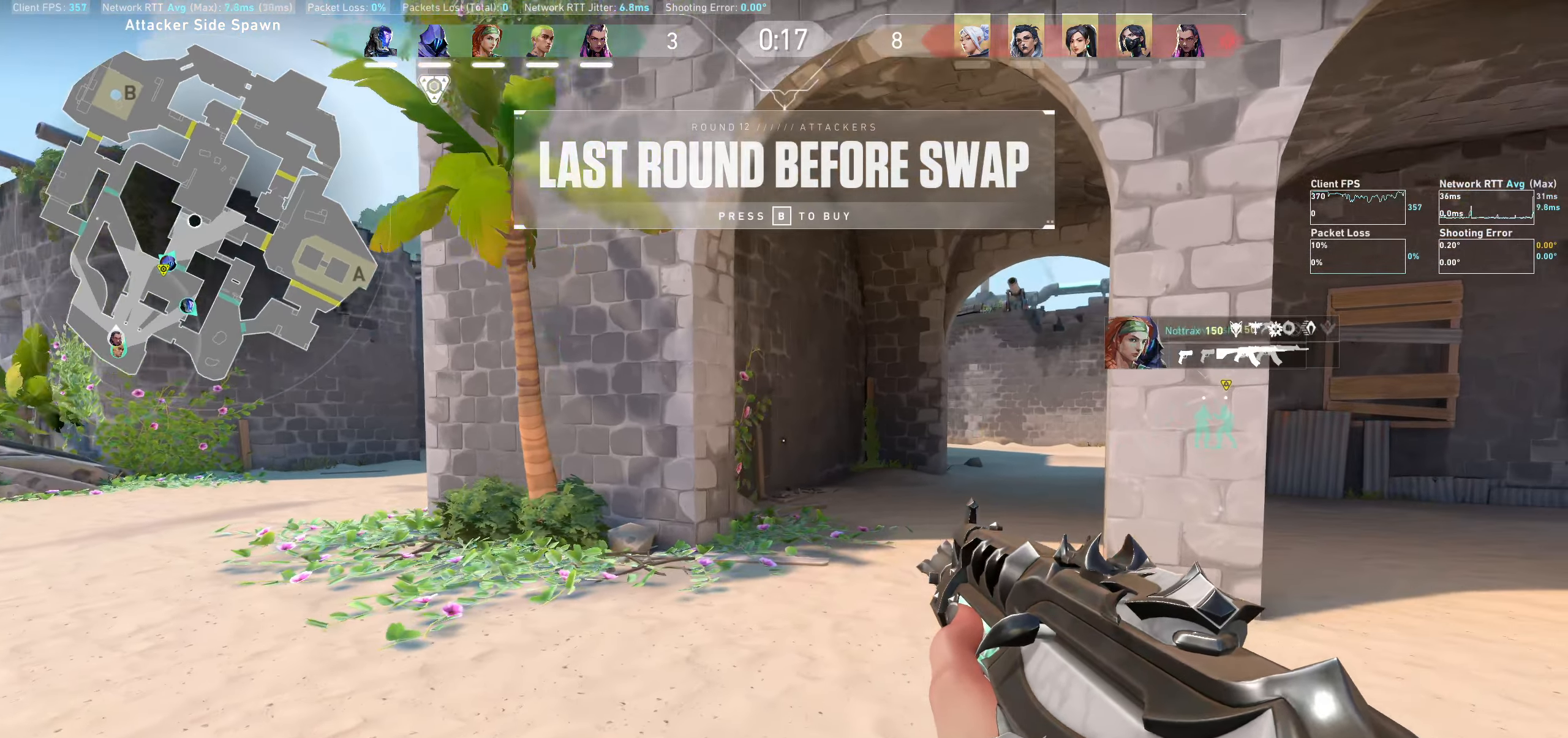
{"keys": ["w"], "mouse": [], "events": [[266, "a", "down"], [483, "a", "up"]]}
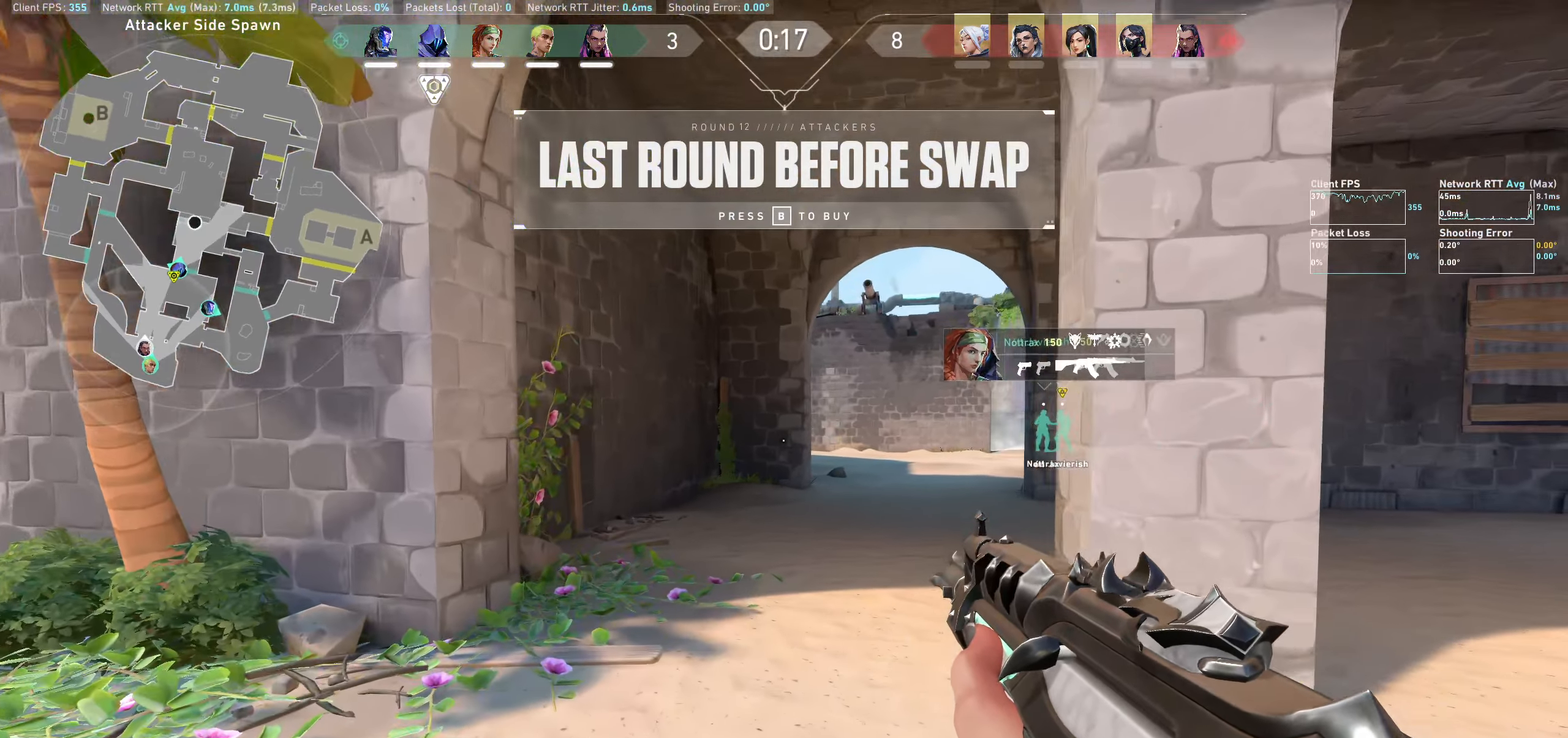
{"keys": ["w"], "mouse": [], "events": [[133, "mouse_wheel", "down"], [350, "mouse_wheel", "up"]]}
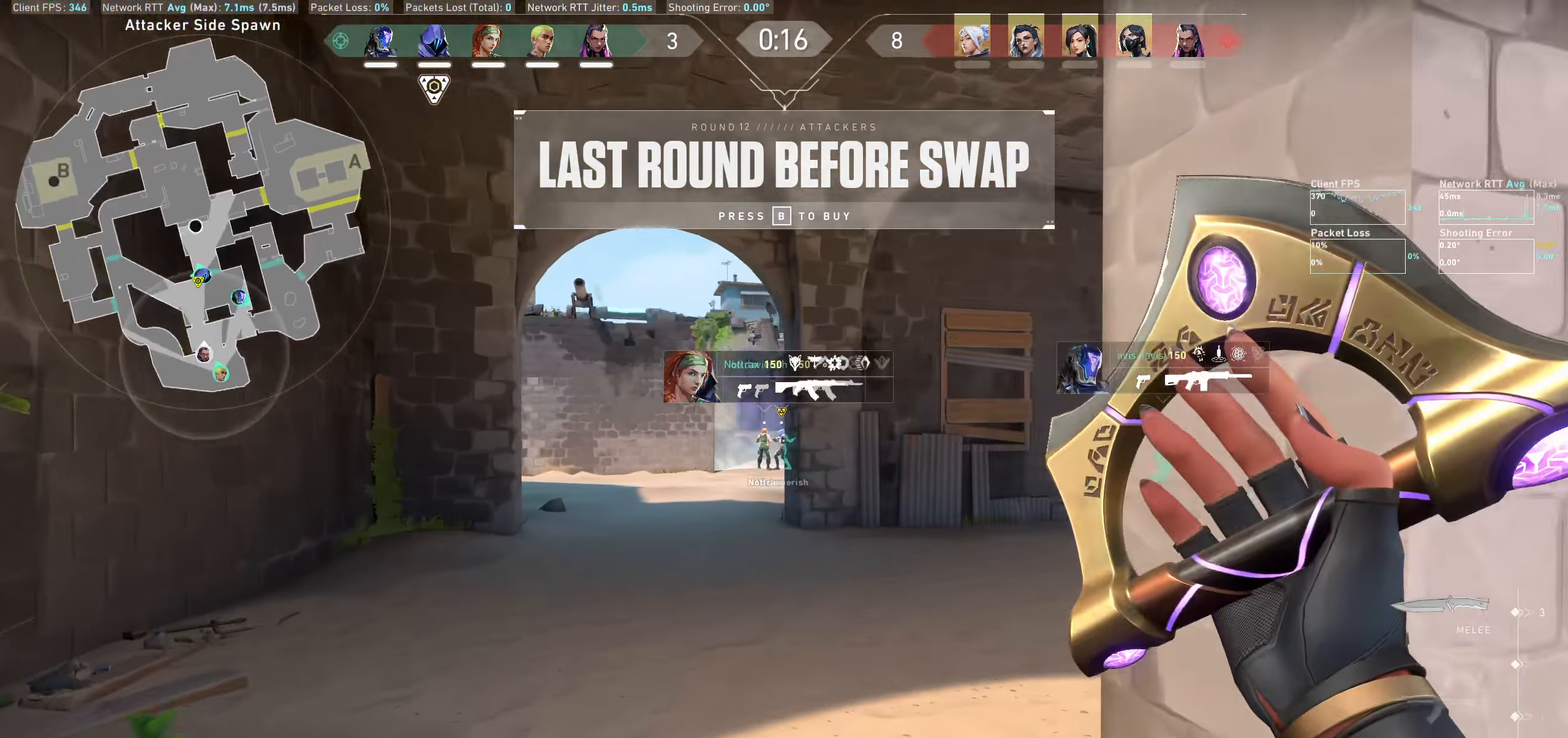
{"keys": ["a", "w"], "mouse": [], "events": [[466, "a", "down"]]}
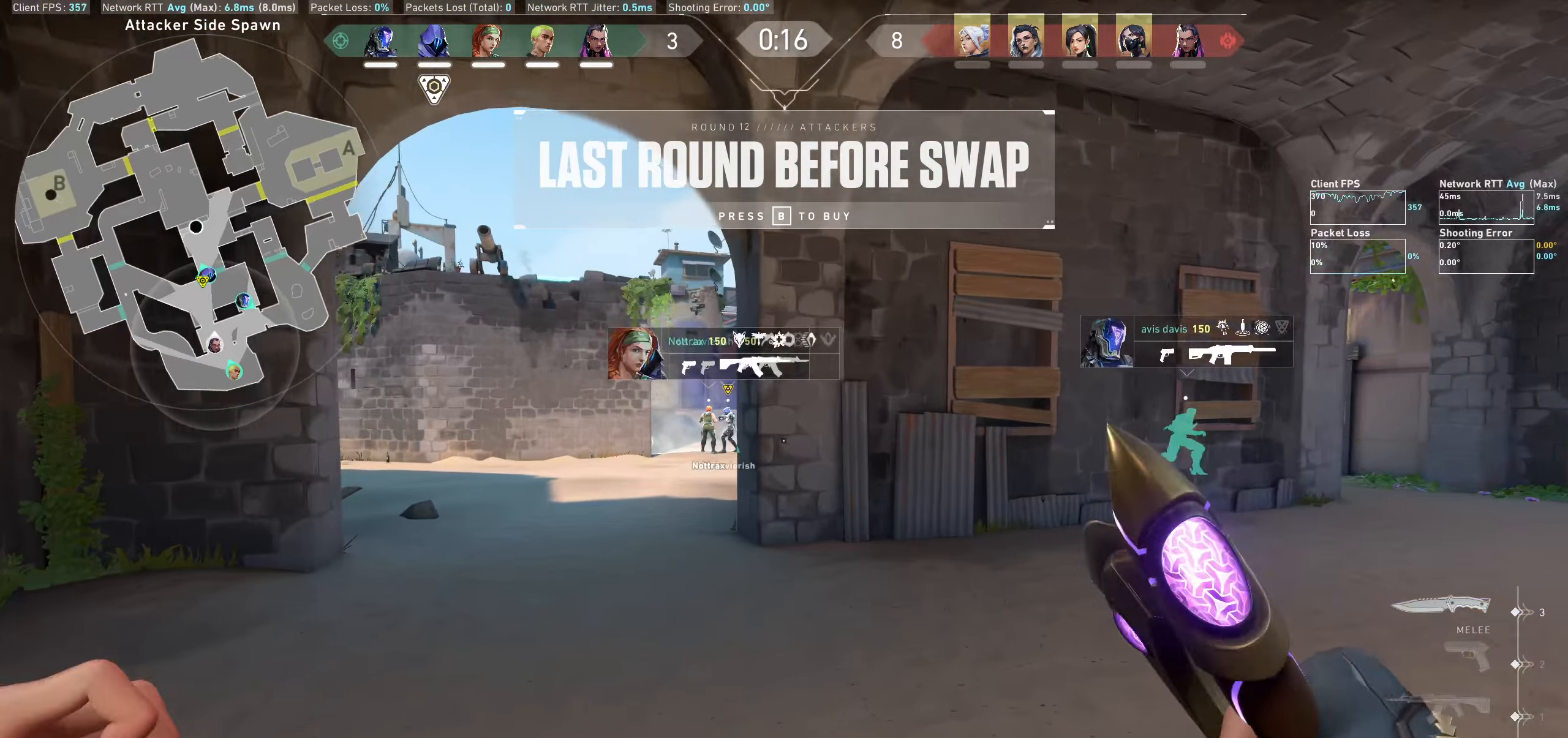
{"keys": ["a", "w"], "mouse": [], "events": [[250, "w", "up"], [500, "w", "down"]]}
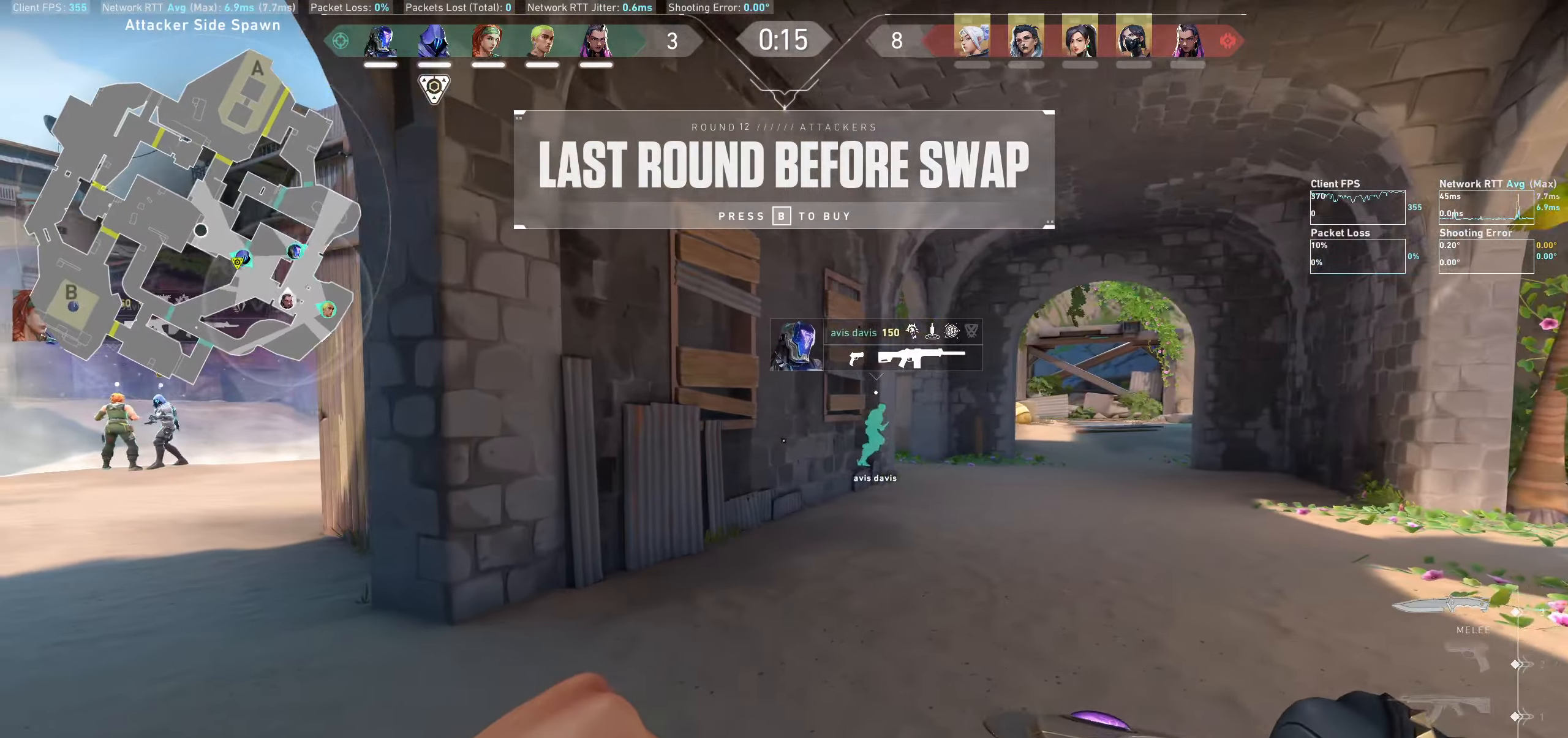
{"keys": ["a", "w"], "mouse": [], "events": []}
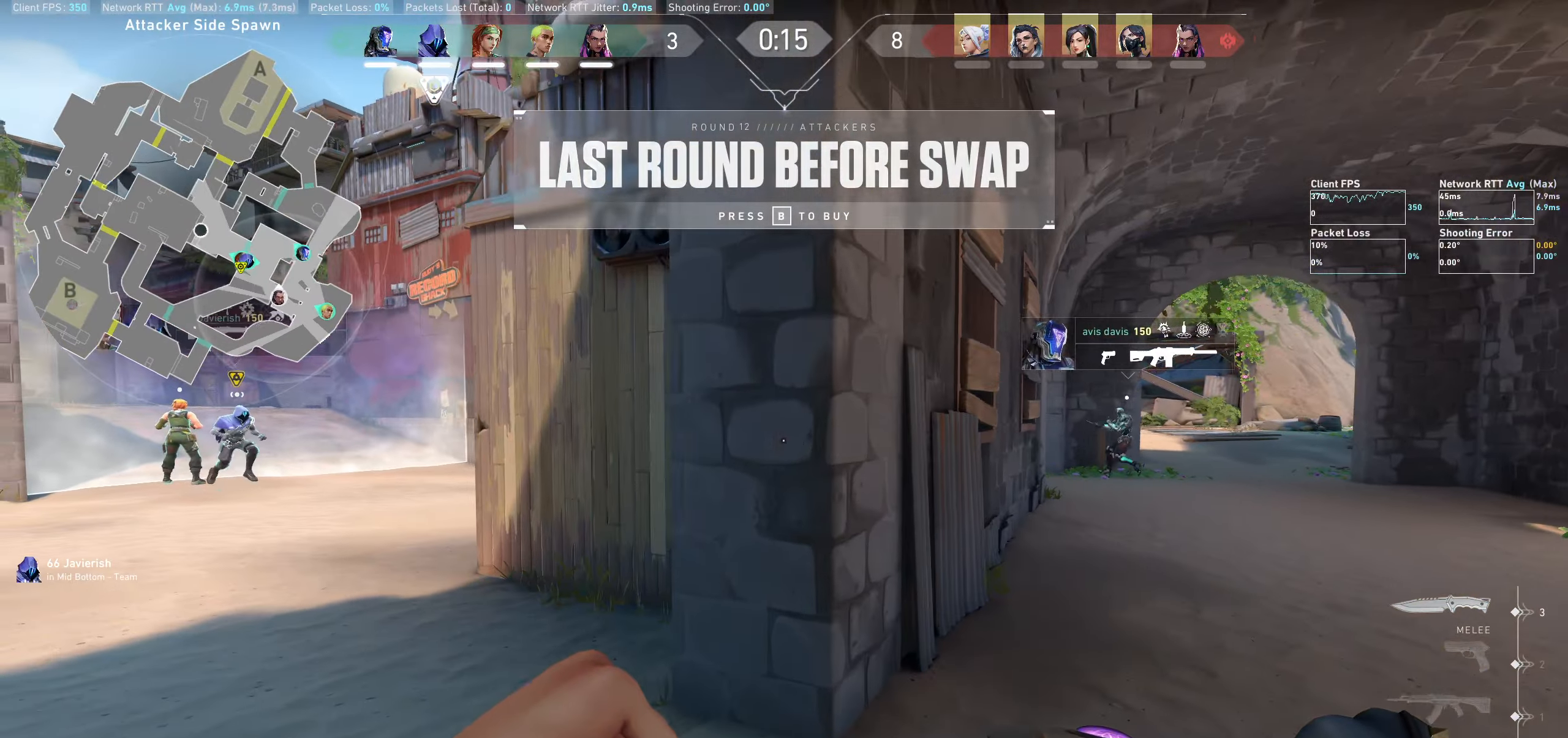
{"keys": ["d"], "mouse": [], "events": [[33, "w", "up"], [217, "a", "up"], [433, "d", "down"]]}
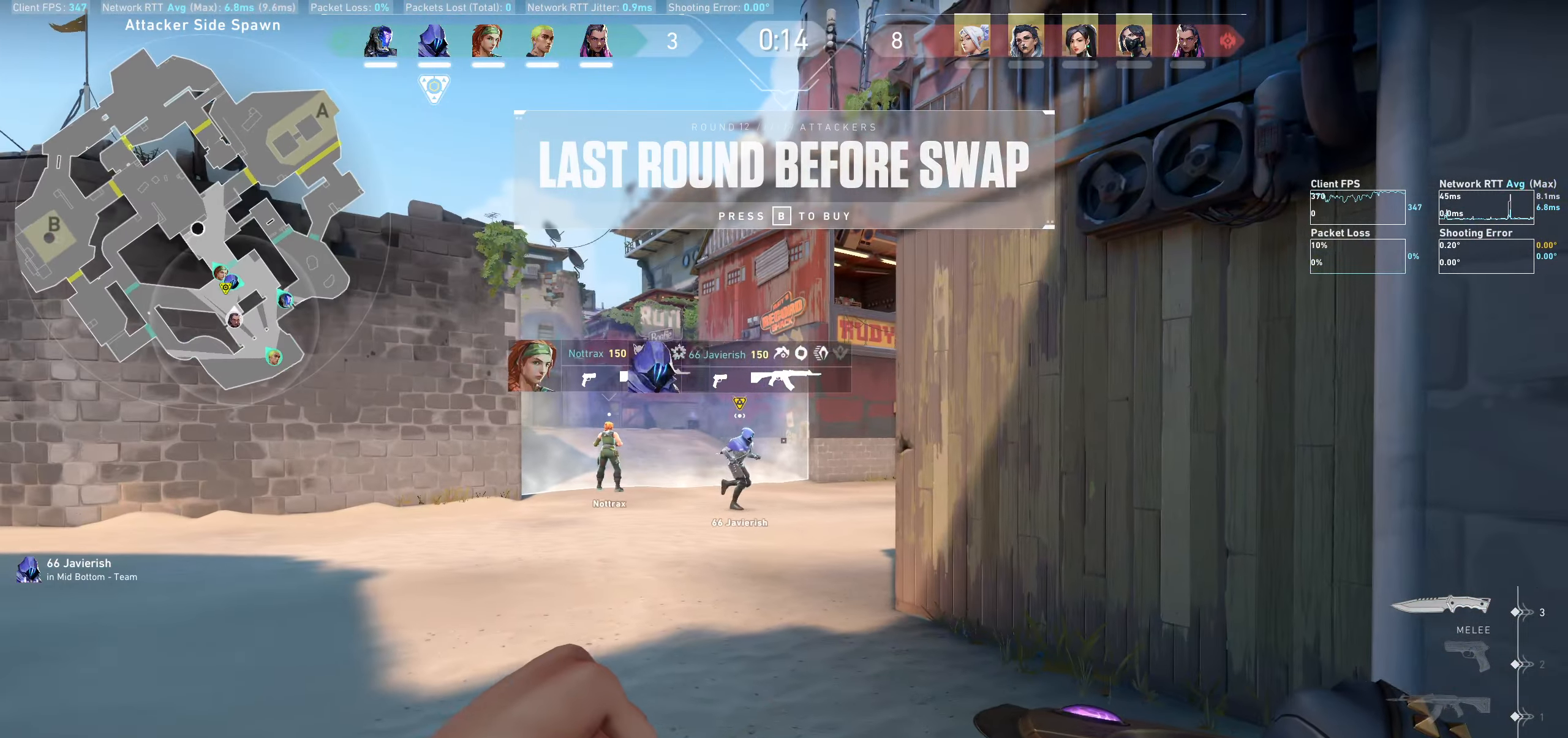
{"keys": ["d"], "mouse": [], "events": []}
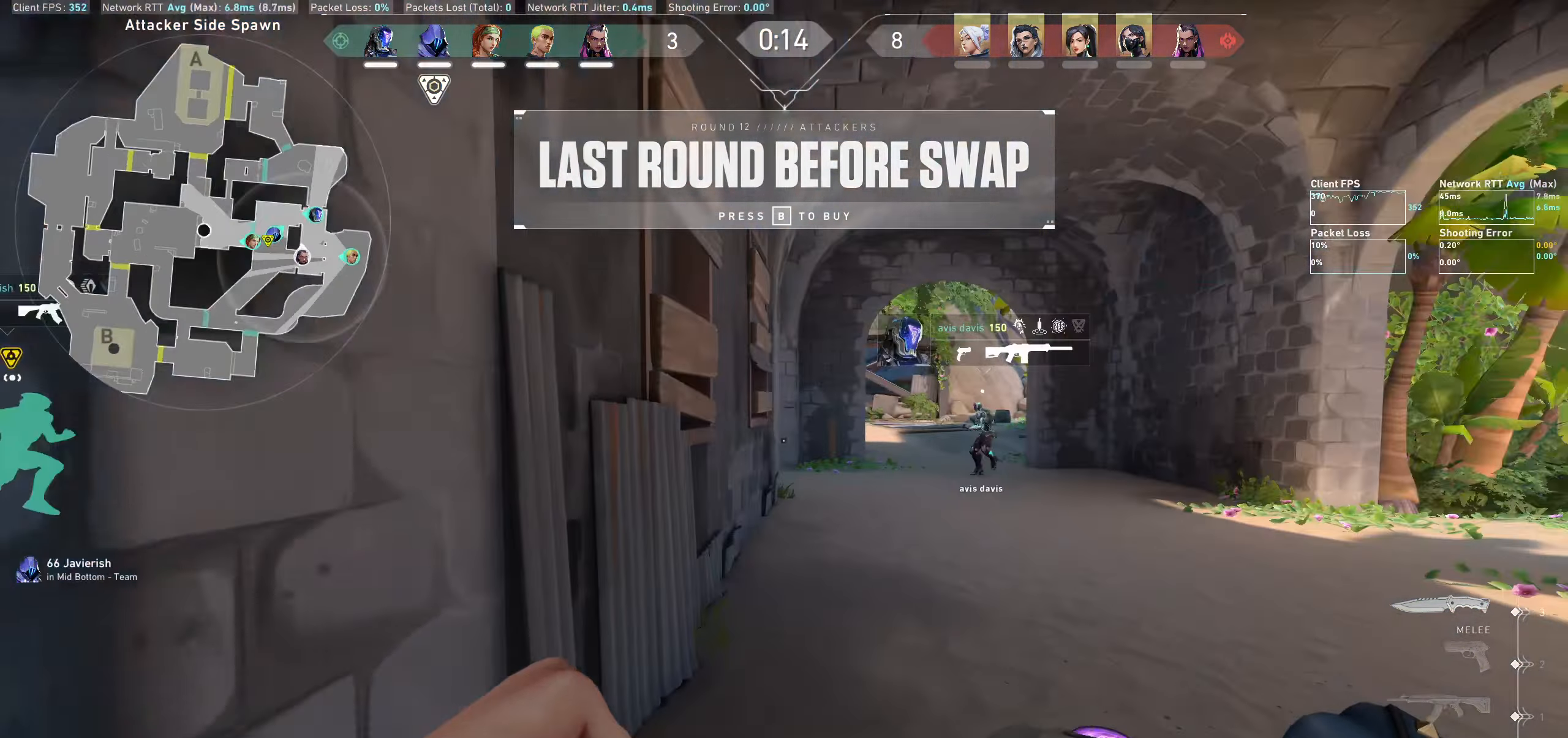
{"keys": ["w"], "mouse": [], "events": [[17, "w", "down"], [233, "d", "up"]]}
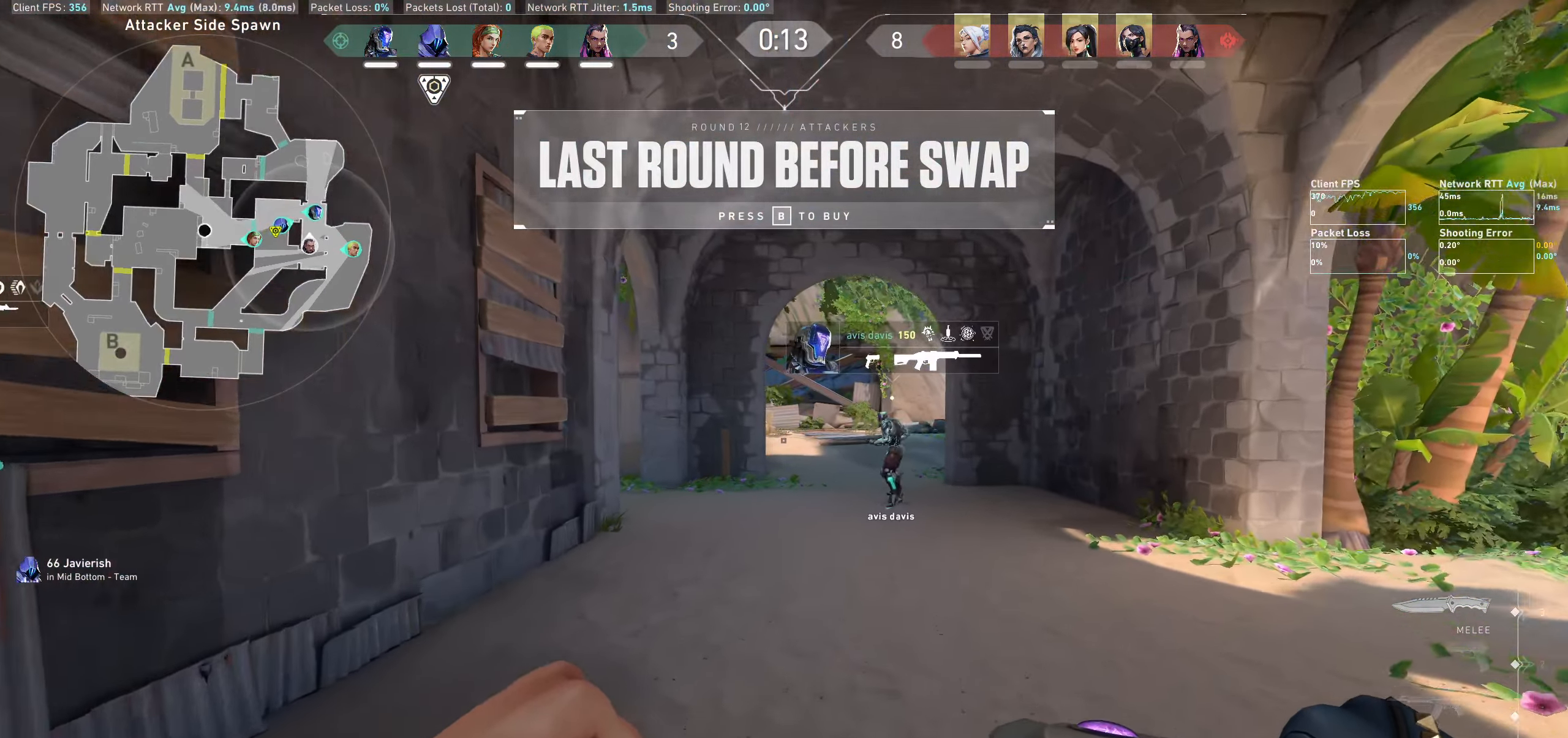
{"keys": ["w"], "mouse": ["wheel"], "events": [[500, "mouse_wheel", "down"]]}
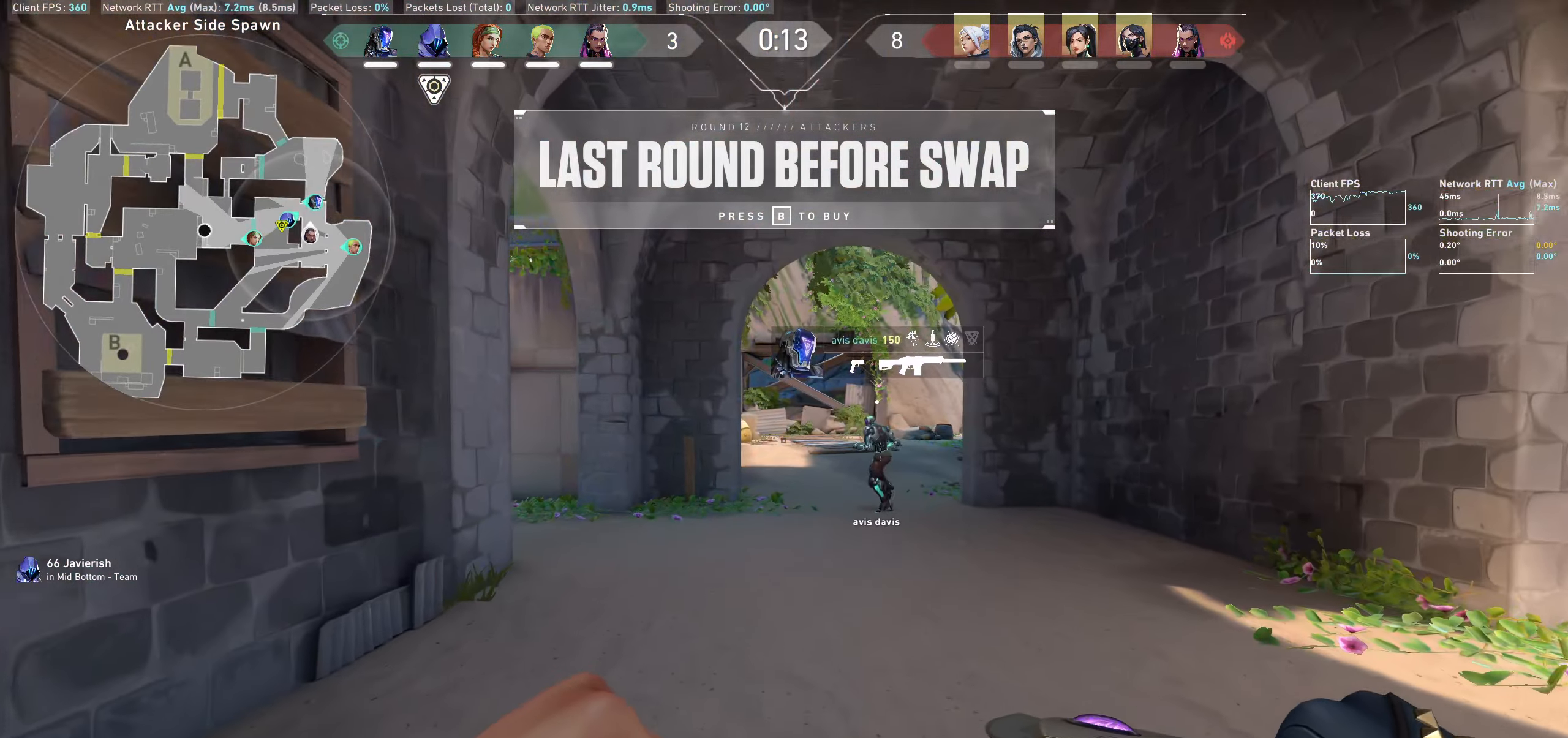
{"keys": ["w"], "mouse": [], "events": [[233, "mouse_wheel", "up"]]}
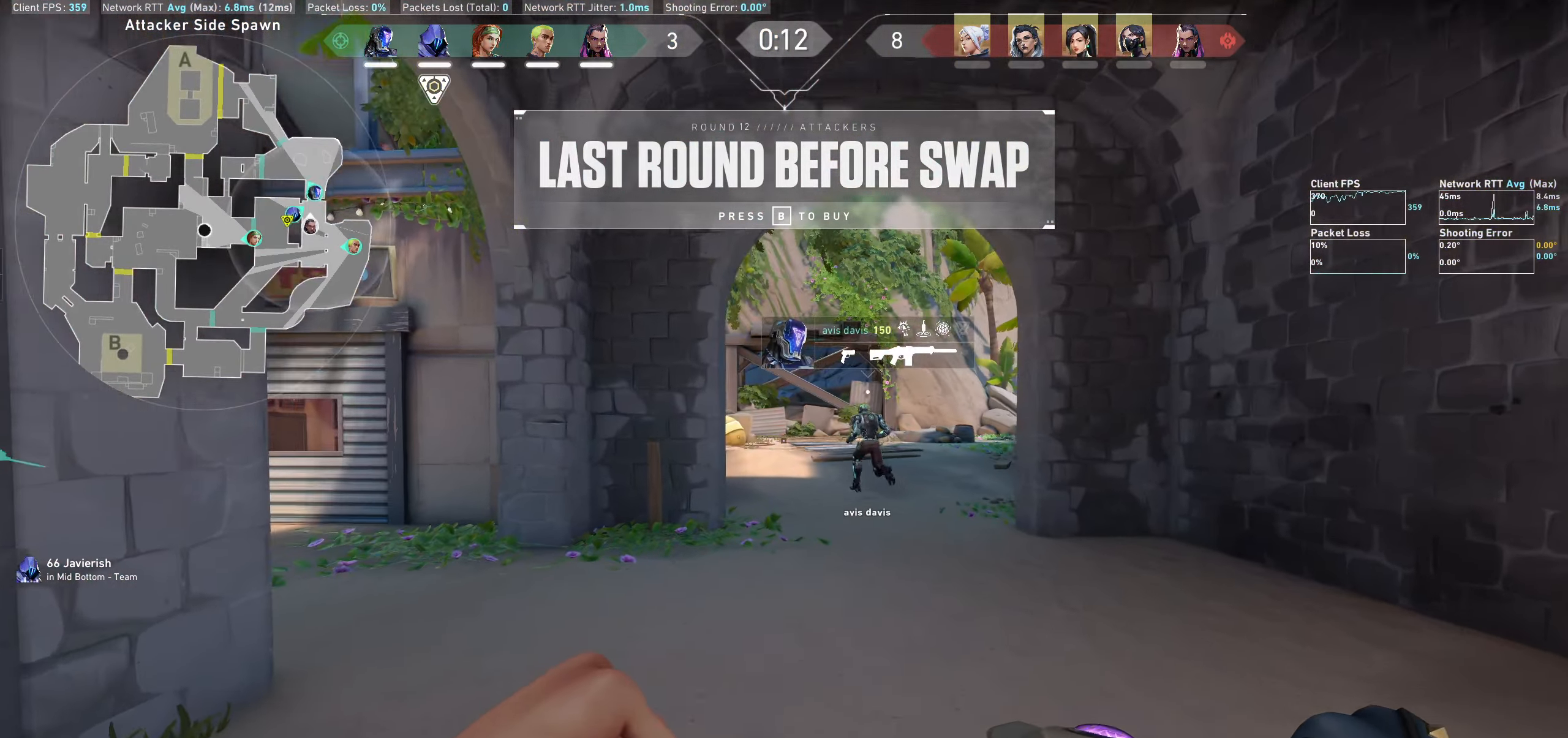
{"keys": ["w"], "mouse": [], "events": []}
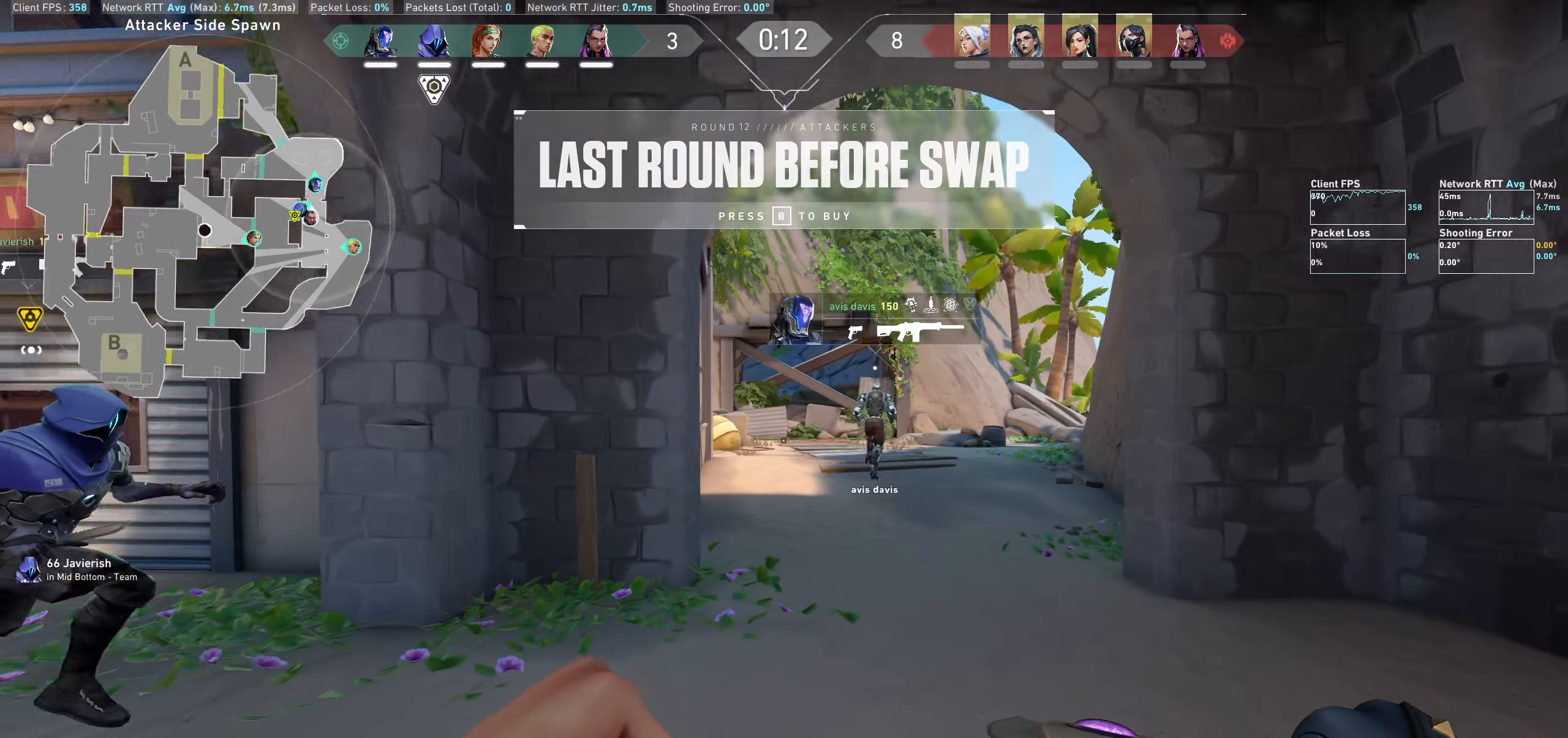
{"keys": ["d", "w"], "mouse": [], "events": [[350, "d", "down"]]}
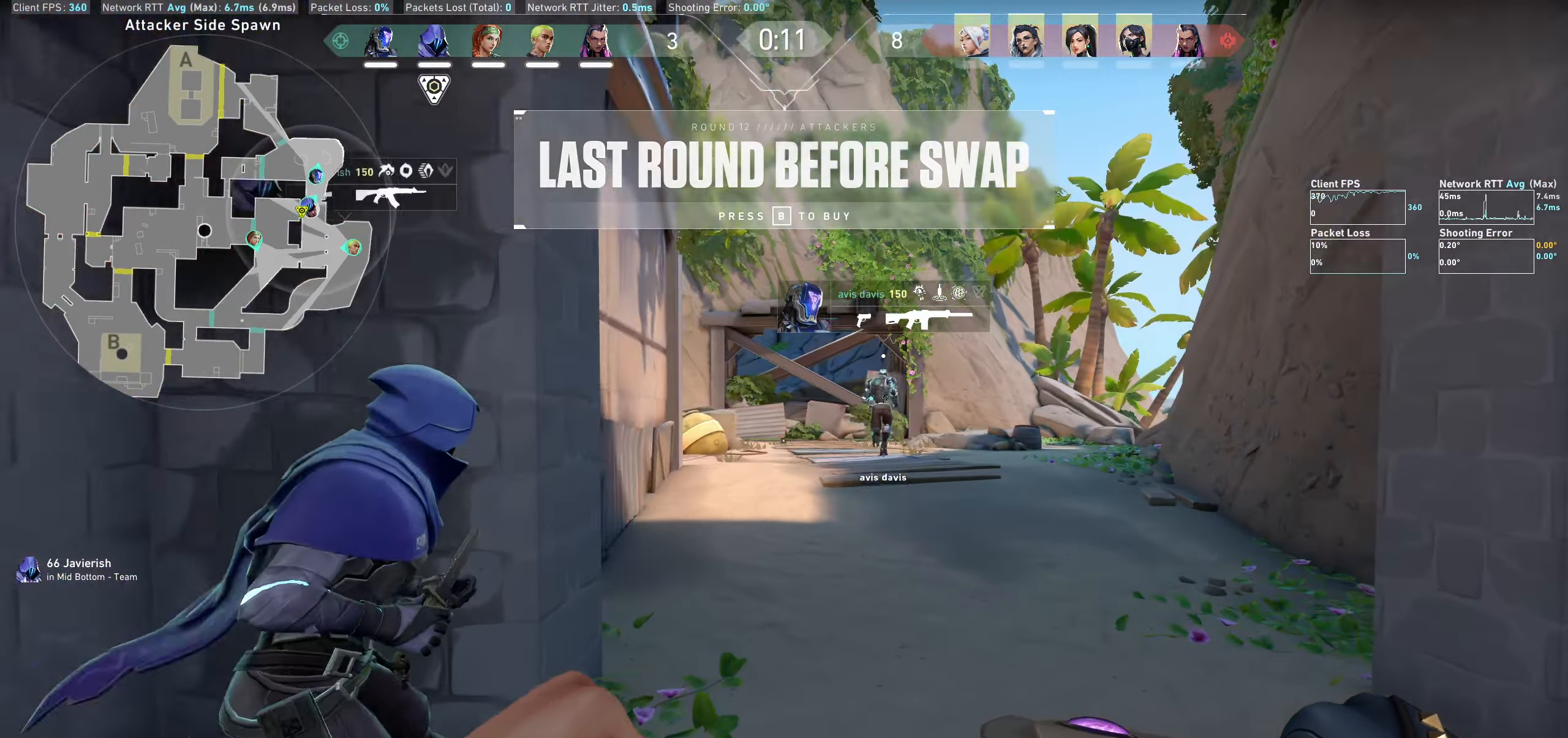
{"keys": ["w"], "mouse": [], "events": [[150, "d", "up"]]}
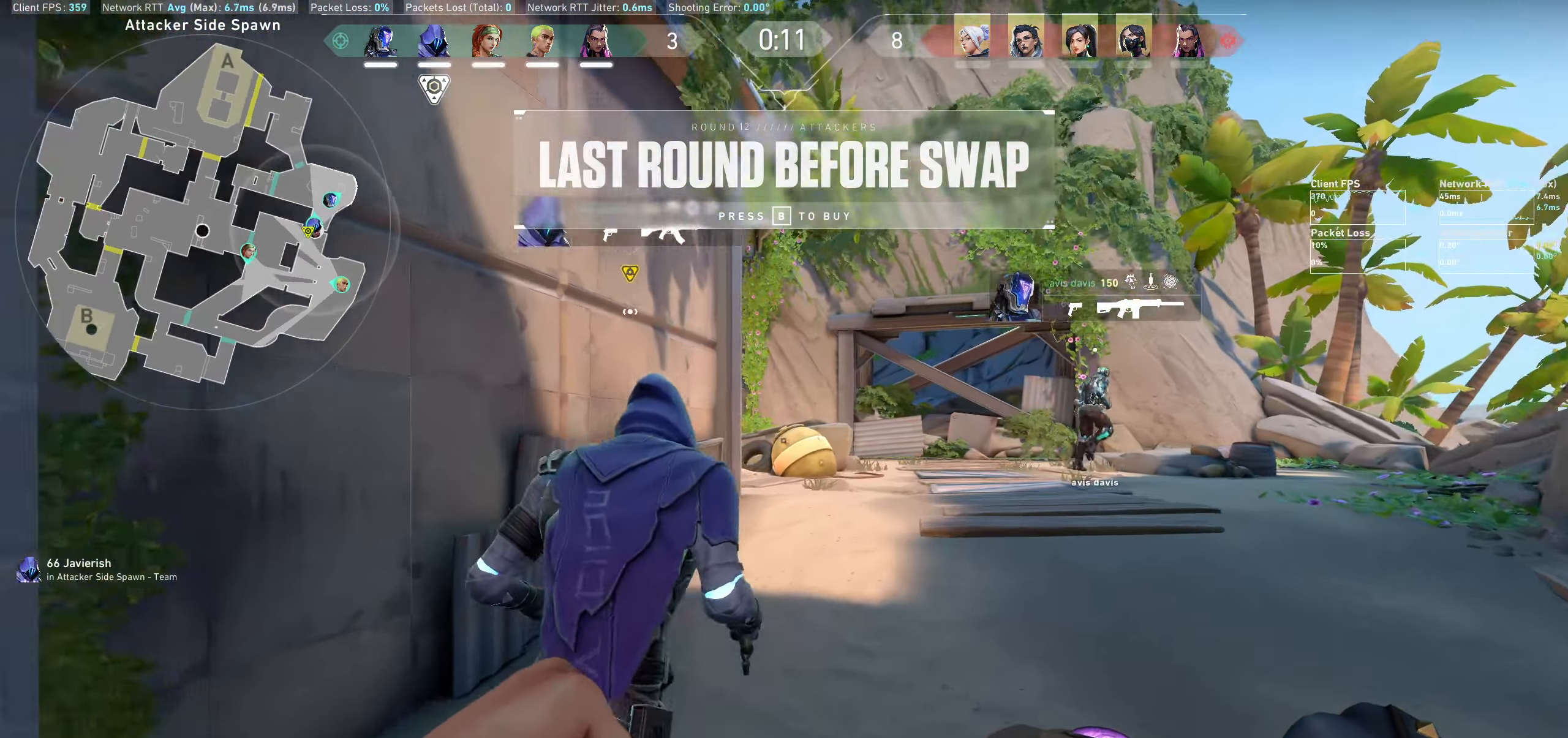
{"keys": ["d", "w"], "mouse": [], "events": [[200, "d", "down"]]}
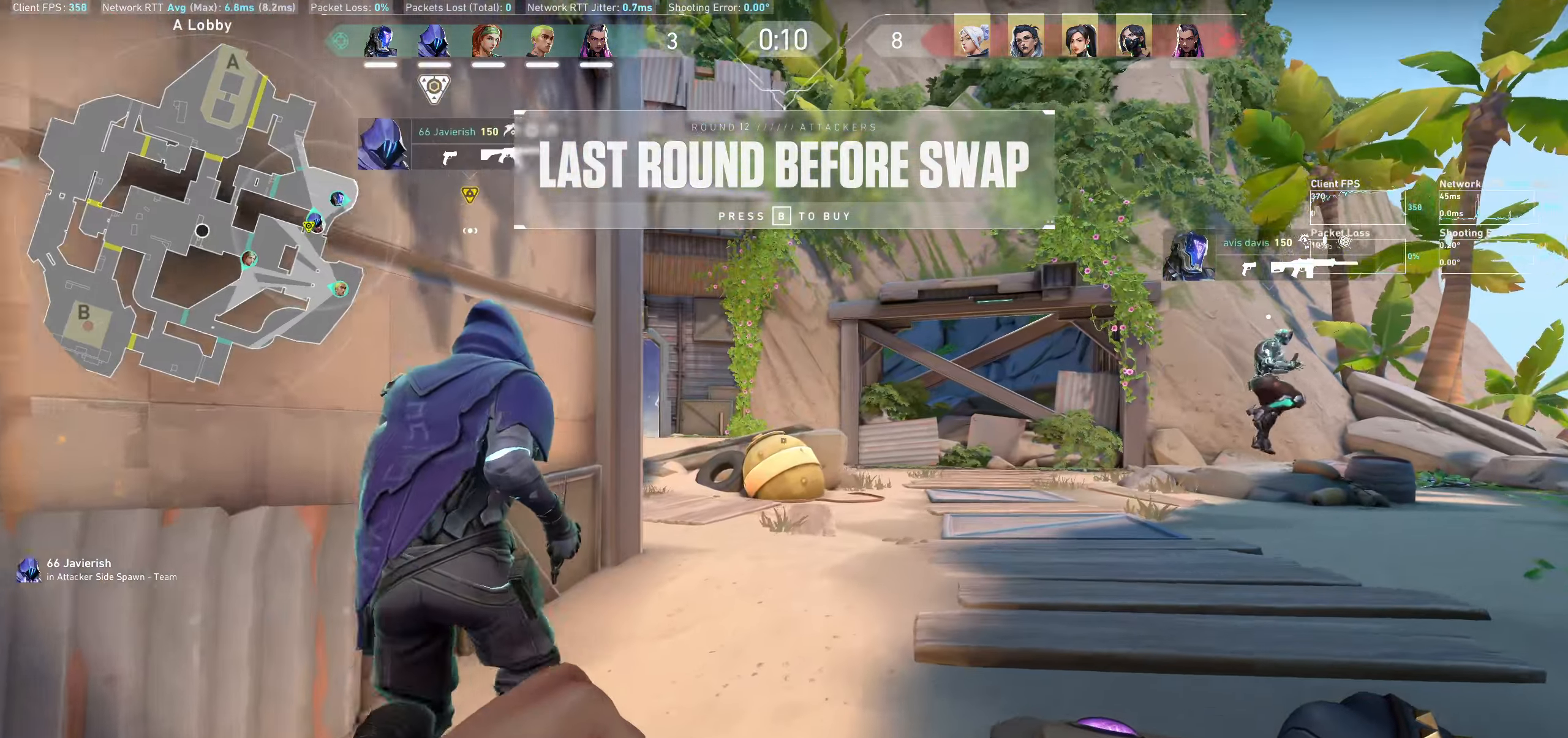
{"keys": ["w"], "mouse": [], "events": [[33, "d", "up"], [216, "d", "down"], [366, "d", "up"]]}
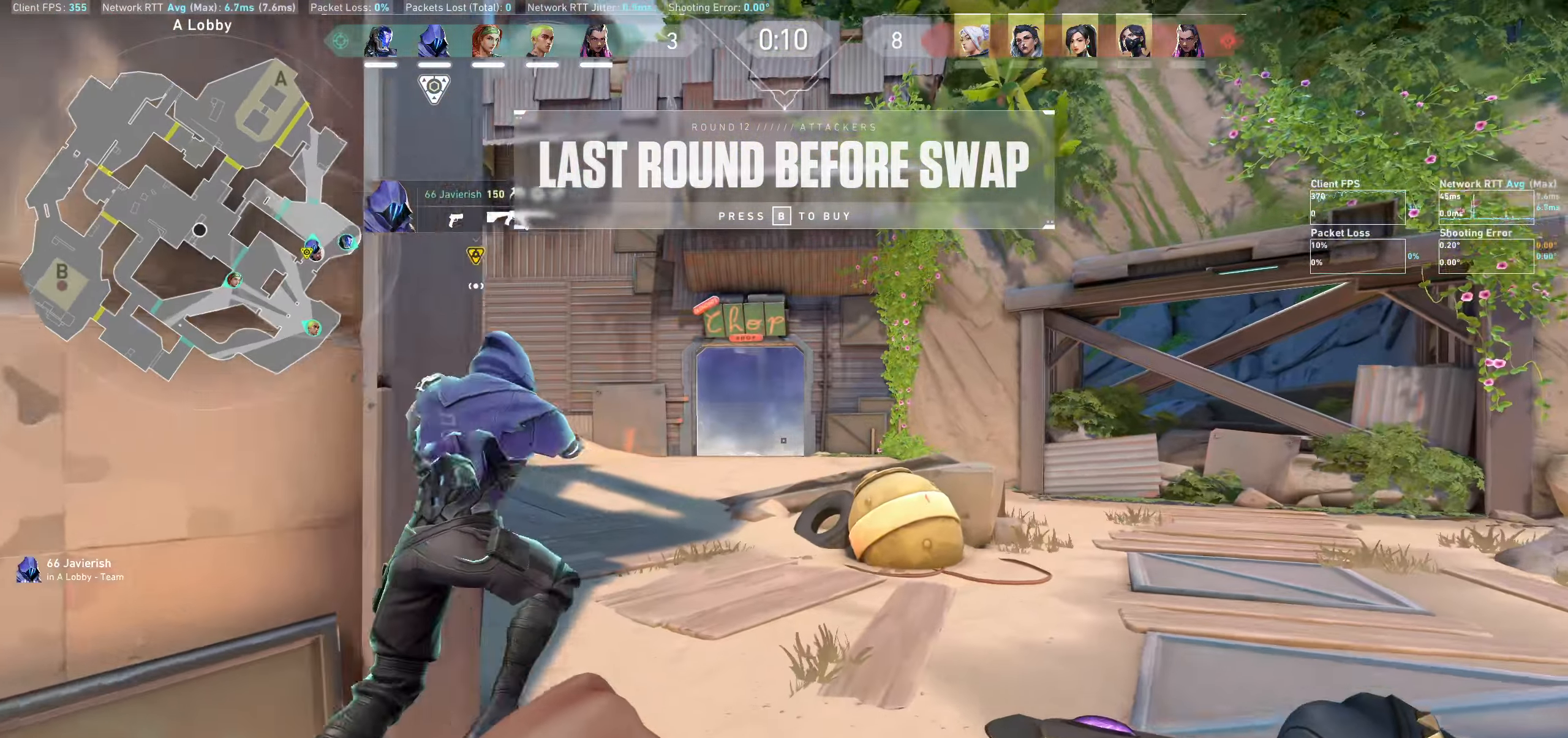
{"keys": ["a", "w"], "mouse": [], "events": [[383, "a", "down"]]}
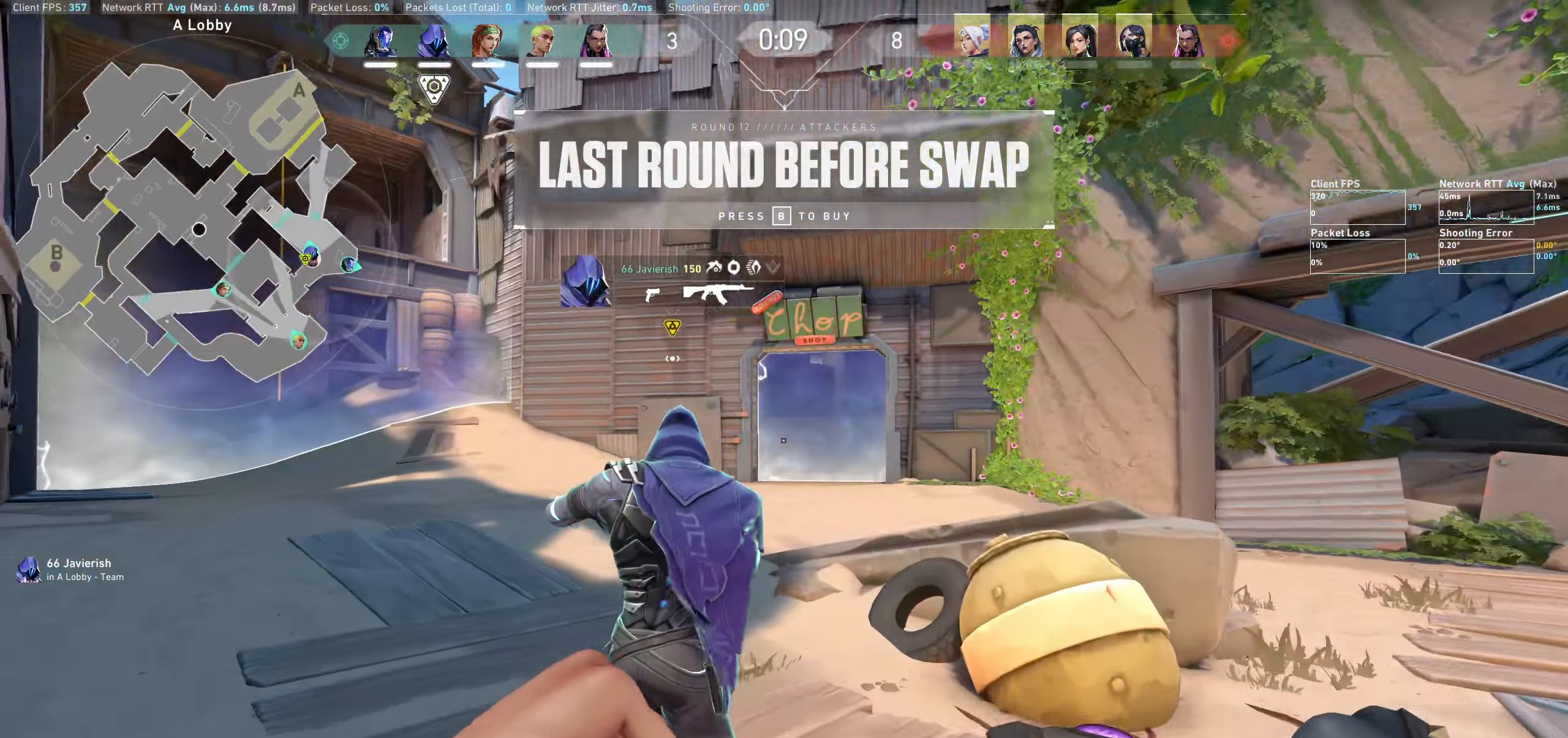
{"keys": ["w"], "mouse": [], "events": [[233, "a", "up"]]}